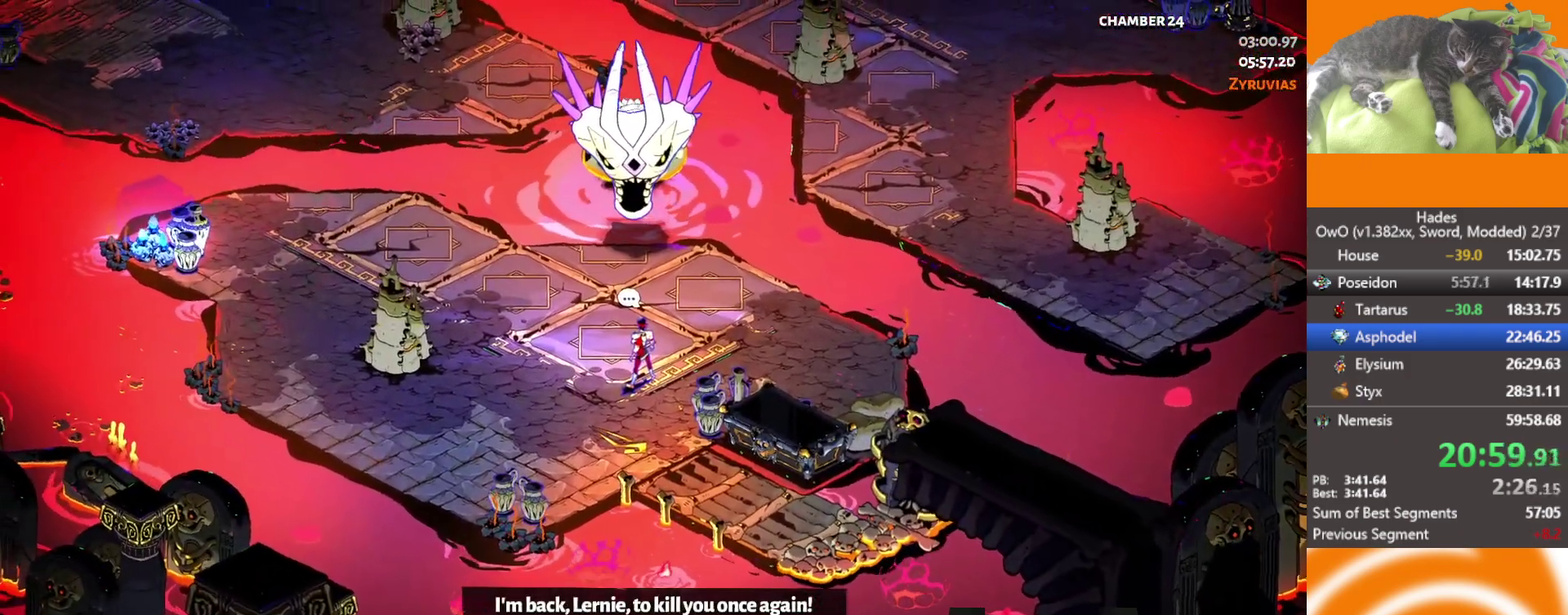
Gameplay with a controller (Xbox layout); each line is a JSON object with the inputs held at the frame after it. "events" lists button and stick changes between this image and that frame as [ms after this image, input, new state], when the widget could be followed in between. Not read: R2.
{"buttons": ["L2"], "left_stick": "center", "right_stick": "center"}
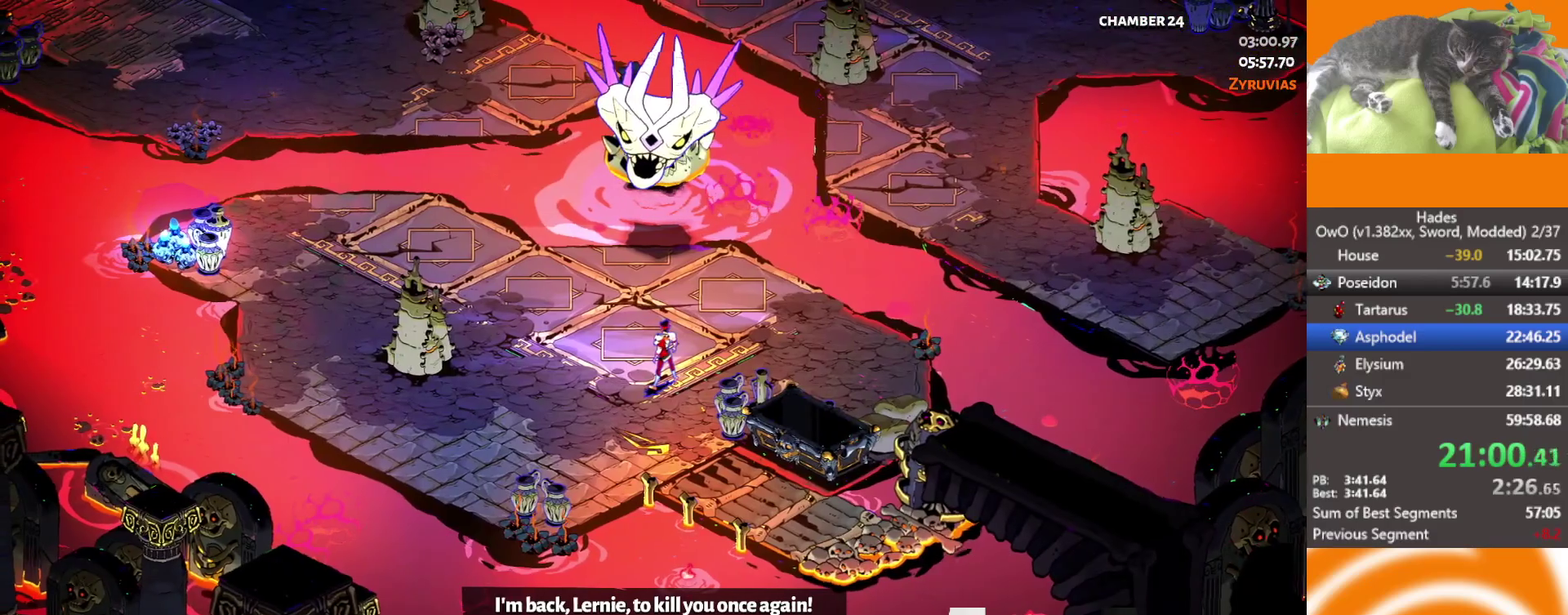
{"buttons": [], "left_stick": "center", "right_stick": "center", "events": [[83, "L2", "up"], [150, "L2", "down"], [267, "L2", "up"], [350, "L2", "down"], [467, "L2", "up"]]}
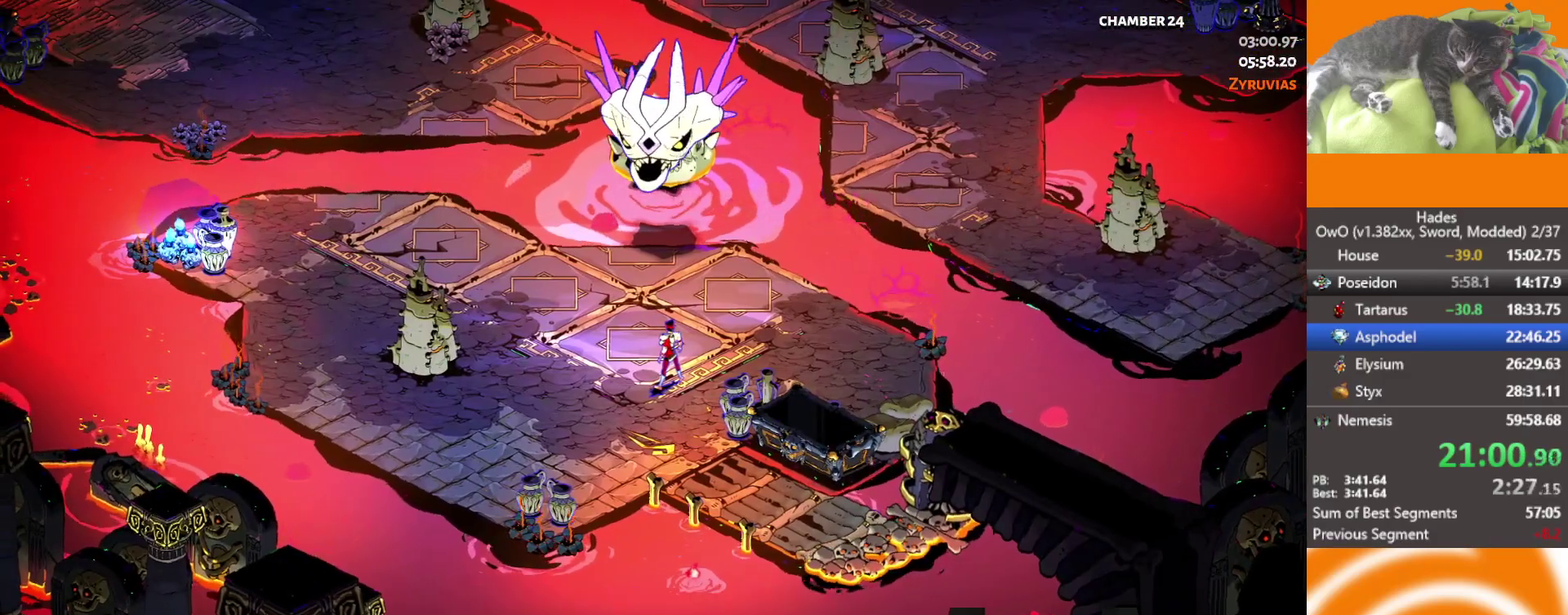
{"buttons": [], "left_stick": "center", "right_stick": "center", "events": [[33, "L2", "down"], [150, "L2", "up"], [217, "L2", "down"], [317, "L2", "up"], [400, "L2", "down"], [500, "L2", "up"]]}
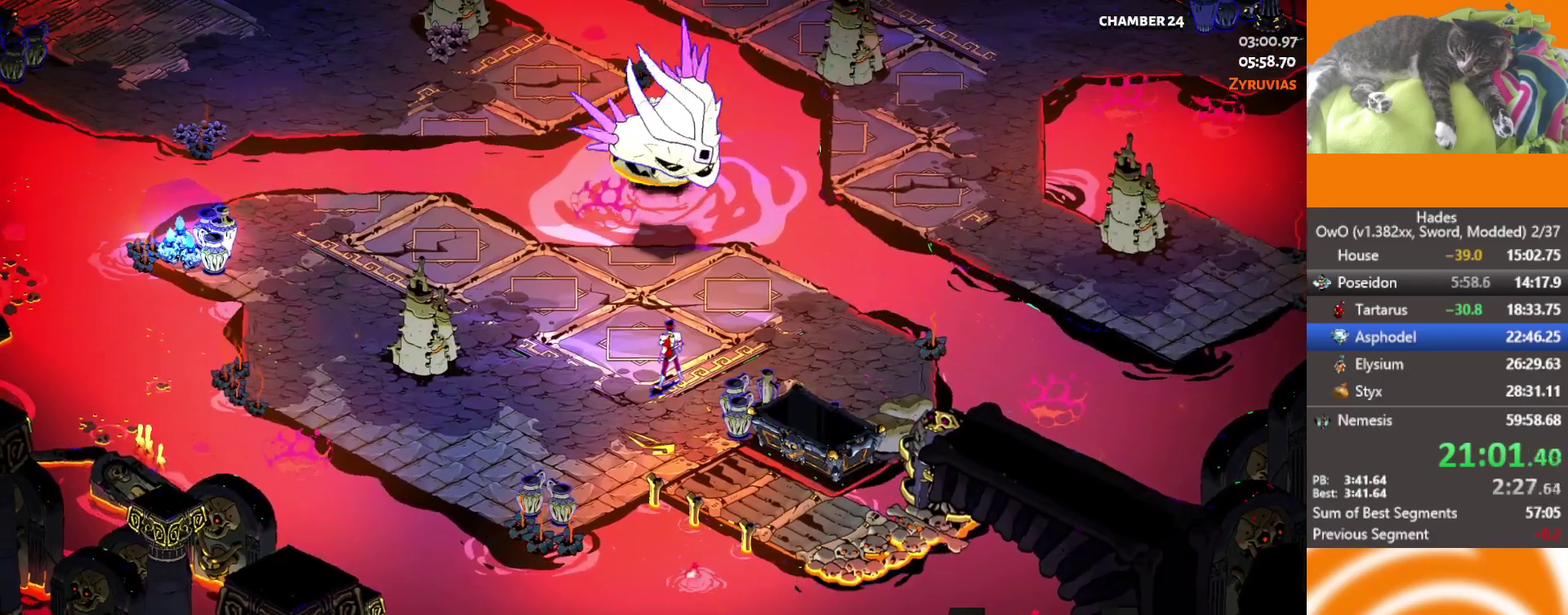
{"buttons": ["L2"], "left_stick": "center", "right_stick": "center", "events": [[83, "L2", "down"], [167, "L2", "up"], [250, "L2", "down"], [350, "L2", "up"], [433, "L2", "down"]]}
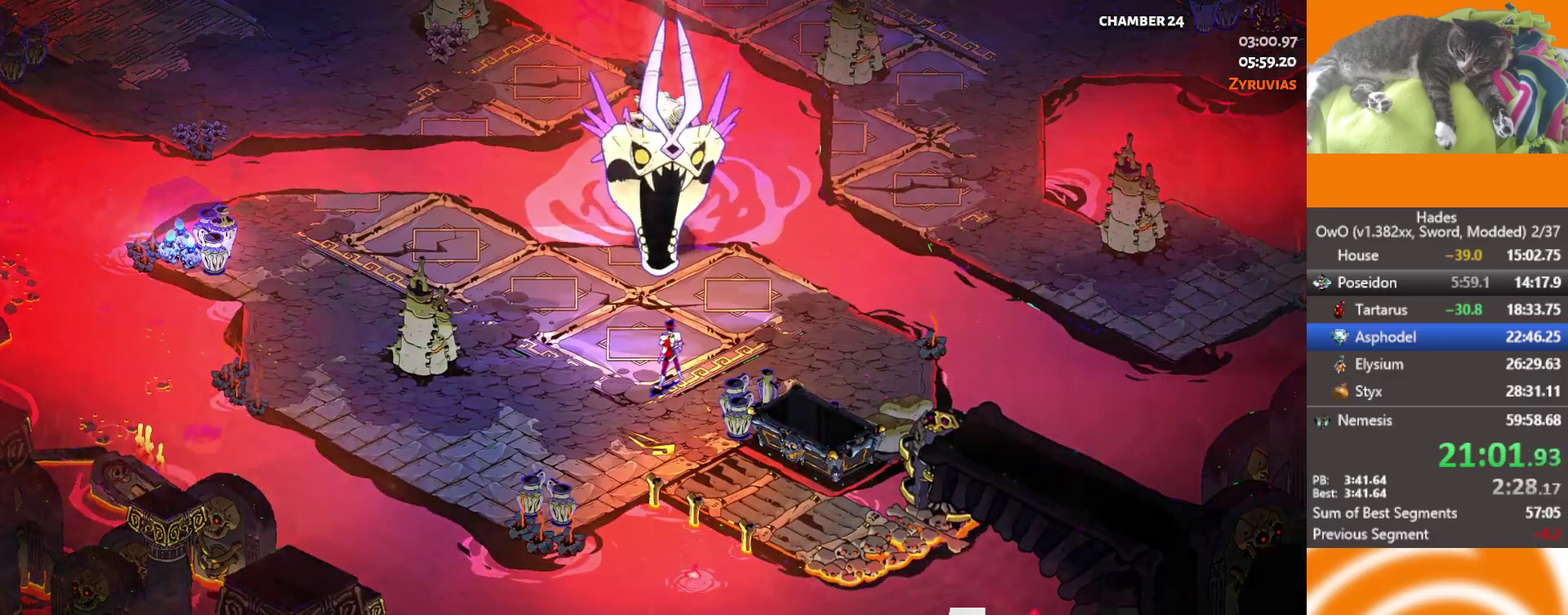
{"buttons": ["L2"], "left_stick": "up-left", "right_stick": "center", "events": [[33, "L2", "up"], [100, "L2", "down"], [217, "L2", "up"], [300, "L2", "down"], [500, "left_stick", "up-left"]]}
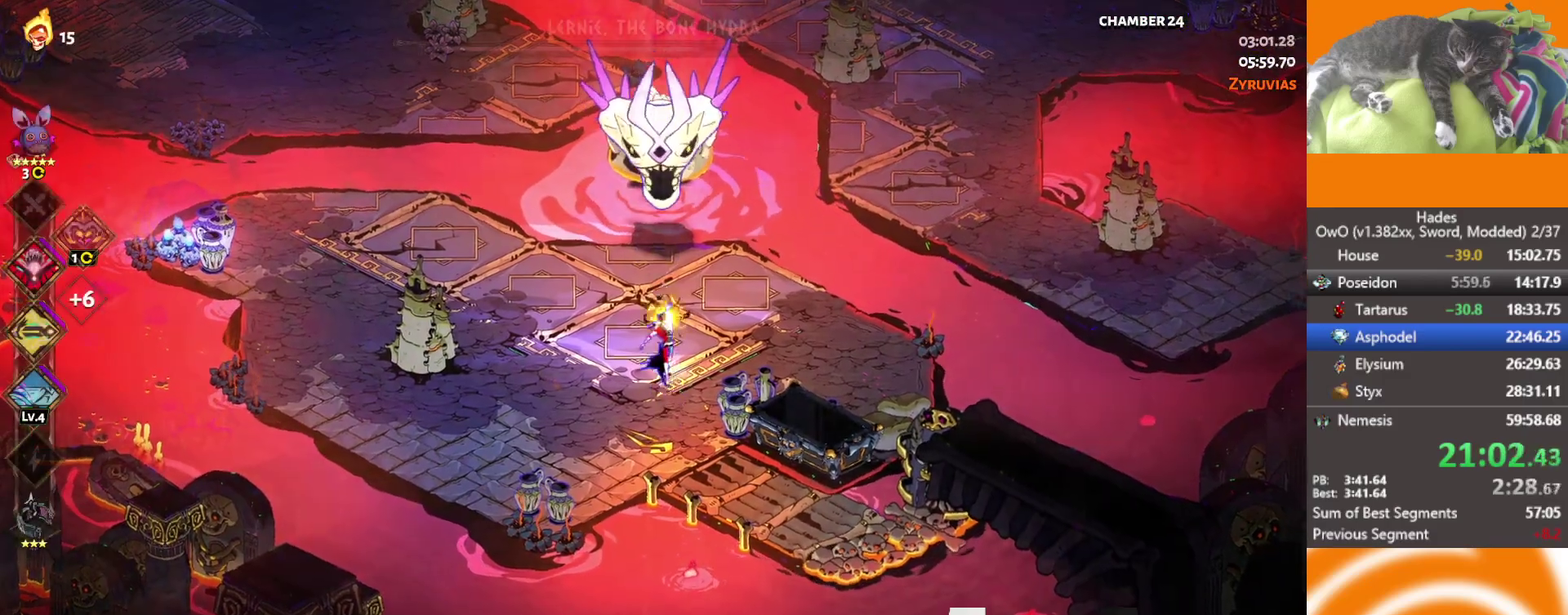
{"buttons": ["R1"], "left_stick": "down-left", "right_stick": "center", "events": [[17, "L2", "up"], [83, "A", "down"], [100, "X", "down"], [133, "left_stick", "up"], [233, "left_stick", "up-right"], [250, "X", "up"], [267, "A", "up"], [317, "left_stick", "right"], [333, "A", "down"], [333, "X", "down"], [367, "left_stick", "down-right"], [450, "A", "up"], [450, "R1", "down"], [450, "left_stick", "down-left"], [467, "X", "up"]]}
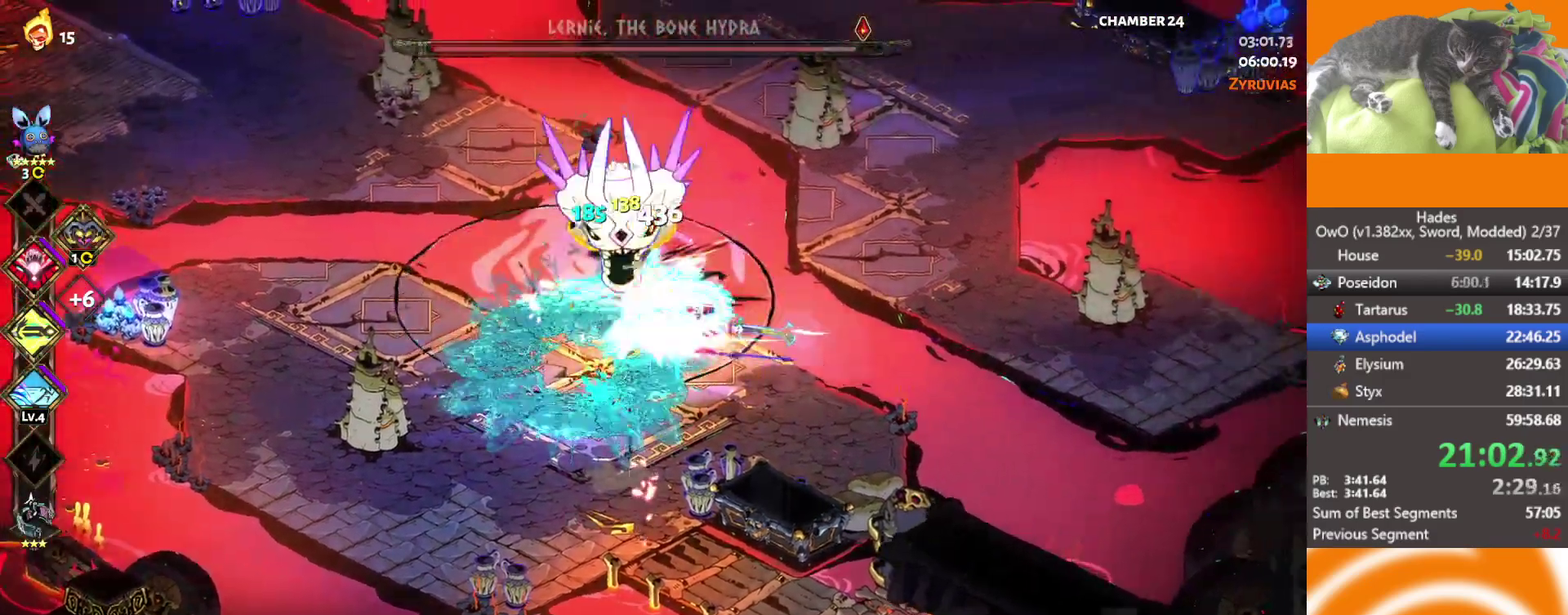
{"buttons": ["A", "X"], "left_stick": "left", "right_stick": "center", "events": [[50, "R1", "up"], [50, "left_stick", "left"], [117, "R1", "down"], [400, "R1", "up"], [500, "A", "down"], [500, "X", "down"]]}
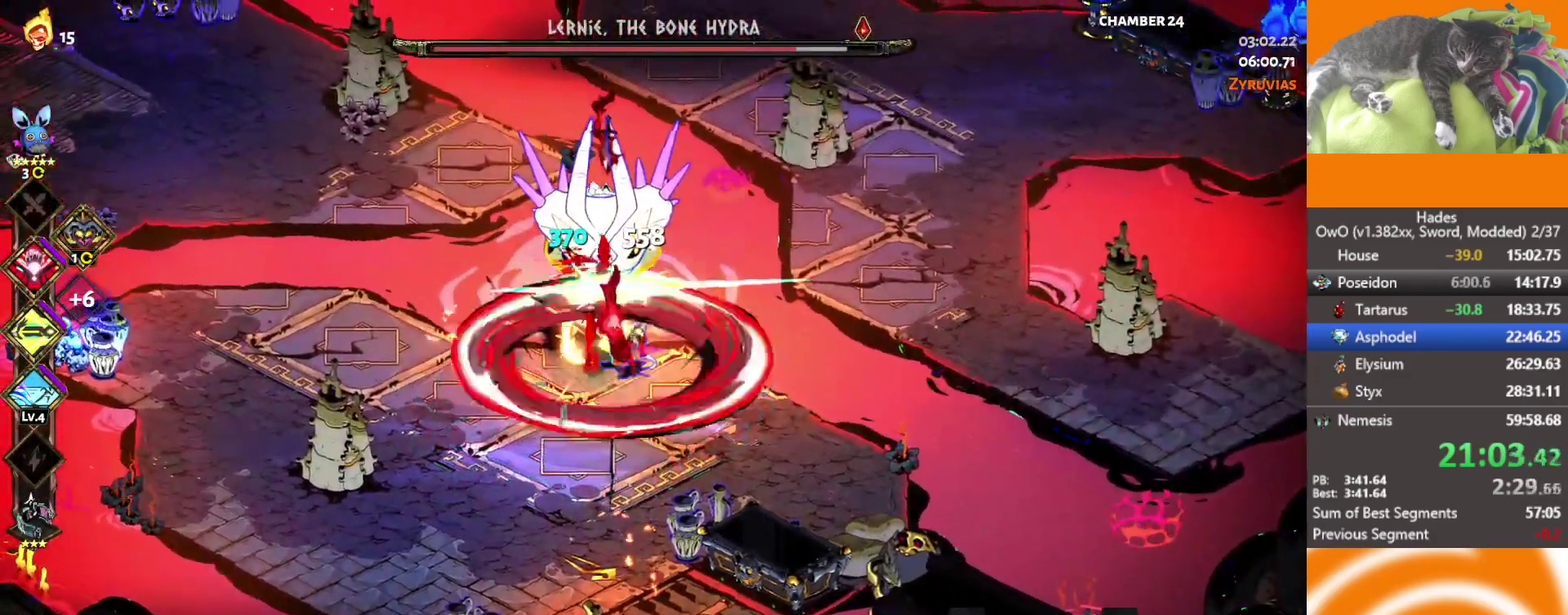
{"buttons": ["R1"], "left_stick": "down-right", "right_stick": "center", "events": [[183, "left_stick", "right"], [200, "A", "up"], [200, "X", "up"], [250, "A", "down"], [250, "X", "down"], [283, "left_stick", "down-right"], [383, "A", "up"], [383, "X", "up"], [450, "R1", "down"]]}
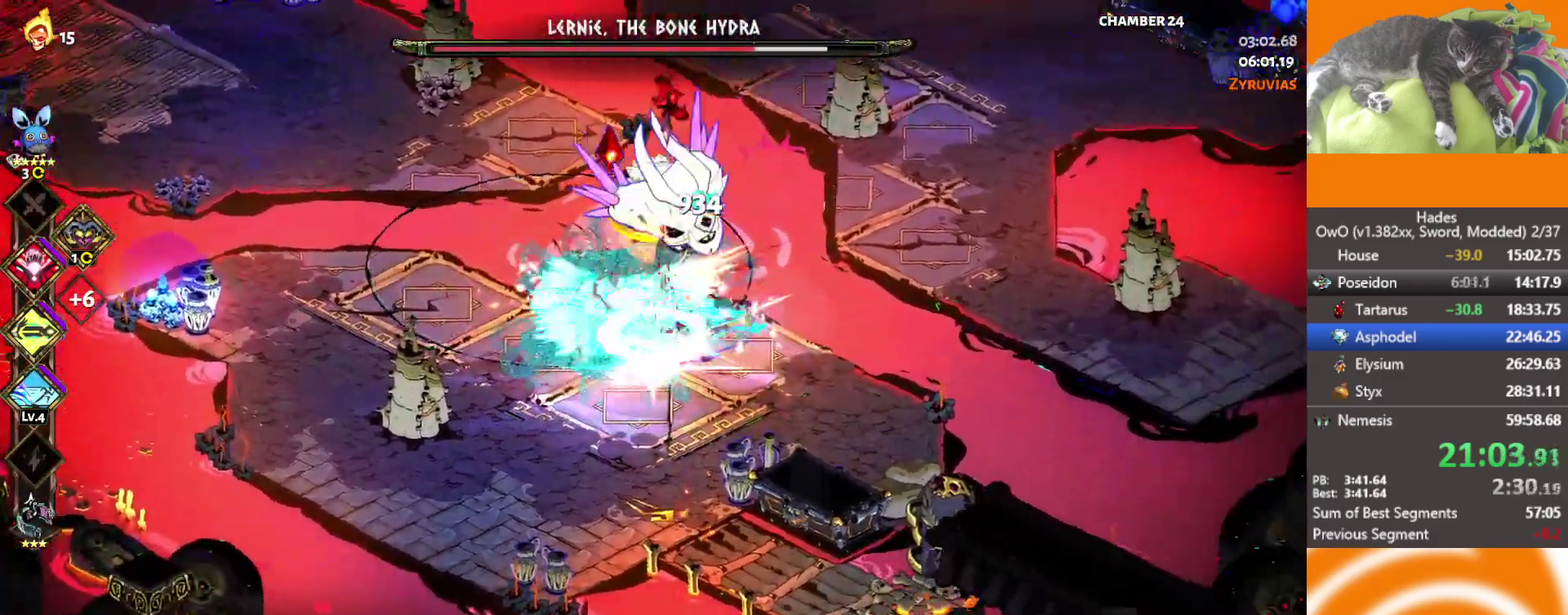
{"buttons": ["A", "X"], "left_stick": "up", "right_stick": "center", "events": [[17, "R1", "up"], [33, "left_stick", "up-left"], [83, "R1", "down"], [283, "left_stick", "up"], [367, "R1", "up"], [500, "A", "down"], [500, "X", "down"]]}
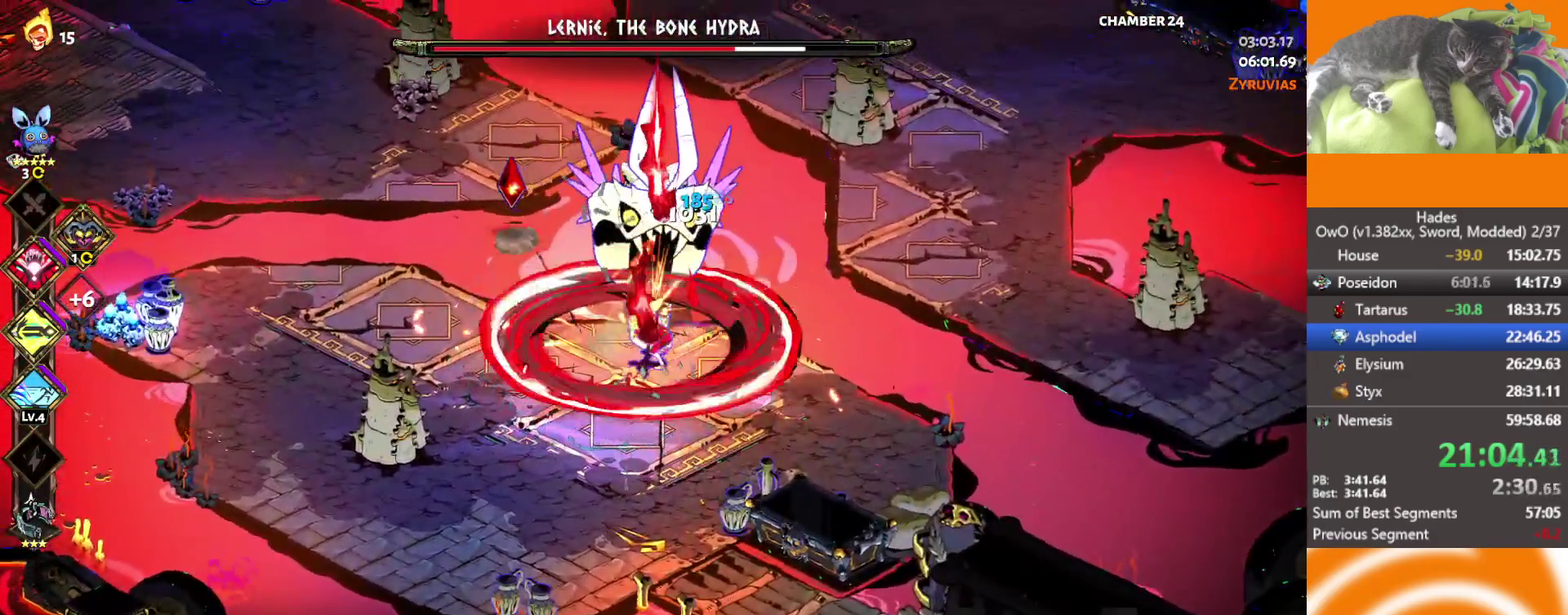
{"buttons": ["A", "X"], "left_stick": "right", "right_stick": "center", "events": [[17, "left_stick", "up-left"], [200, "left_stick", "left"], [217, "A", "up"], [217, "X", "up"], [250, "left_stick", "down"], [333, "A", "down"], [333, "X", "down"], [383, "left_stick", "down-right"], [483, "left_stick", "right"]]}
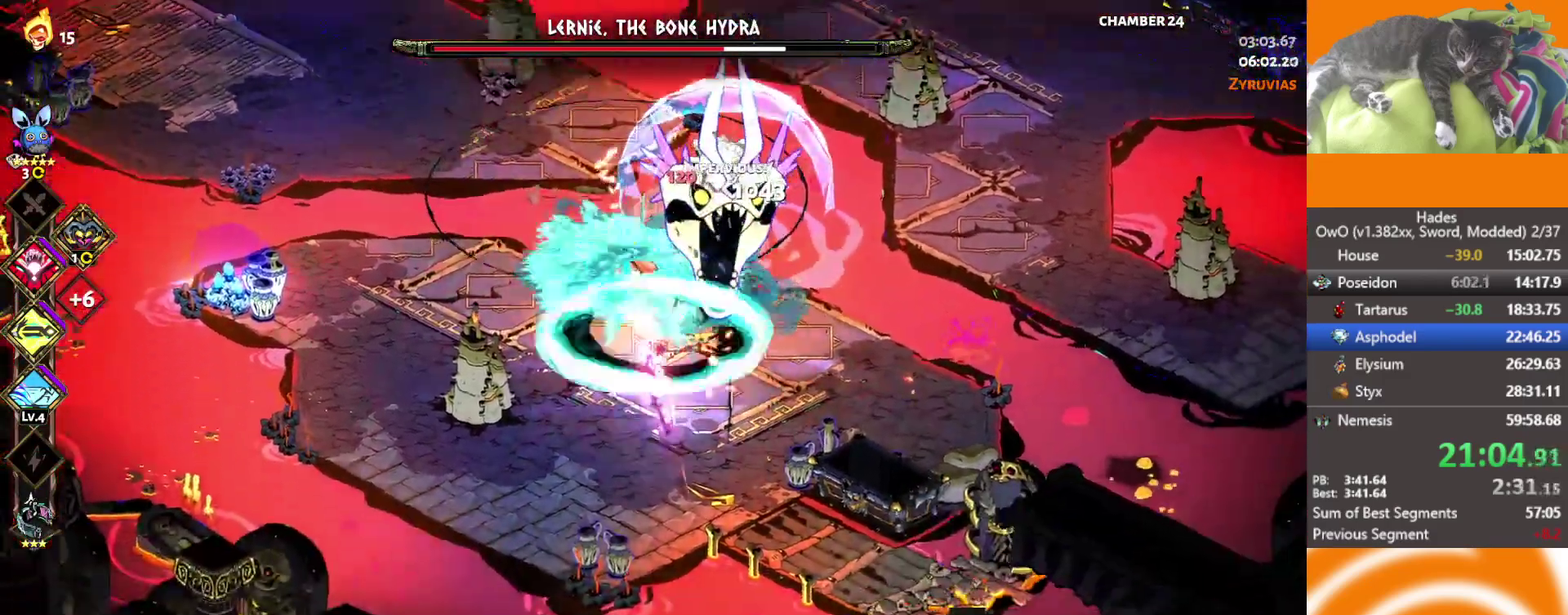
{"buttons": [], "left_stick": "right", "right_stick": "center", "events": [[17, "A", "up"], [17, "X", "up"], [33, "left_stick", "up-right"], [133, "left_stick", "right"]]}
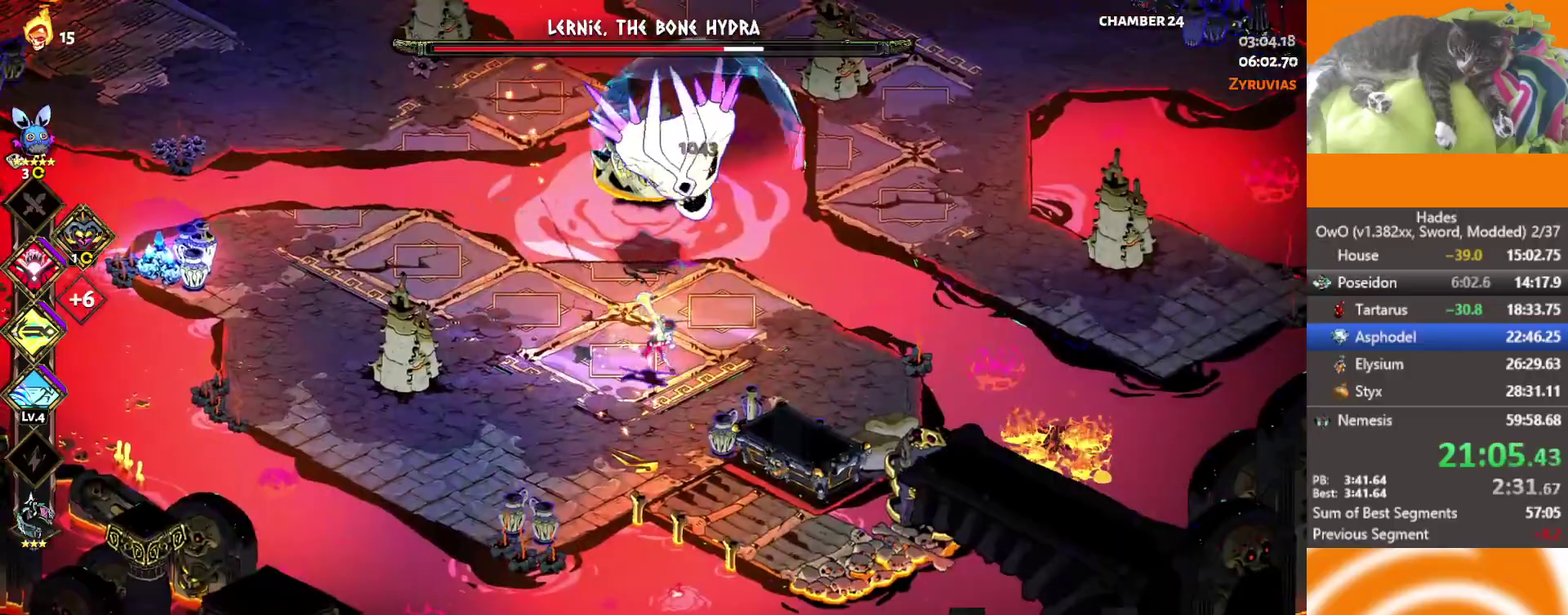
{"buttons": [], "left_stick": "center", "right_stick": "center", "events": [[317, "left_stick", "down-right"], [417, "left_stick", "center"]]}
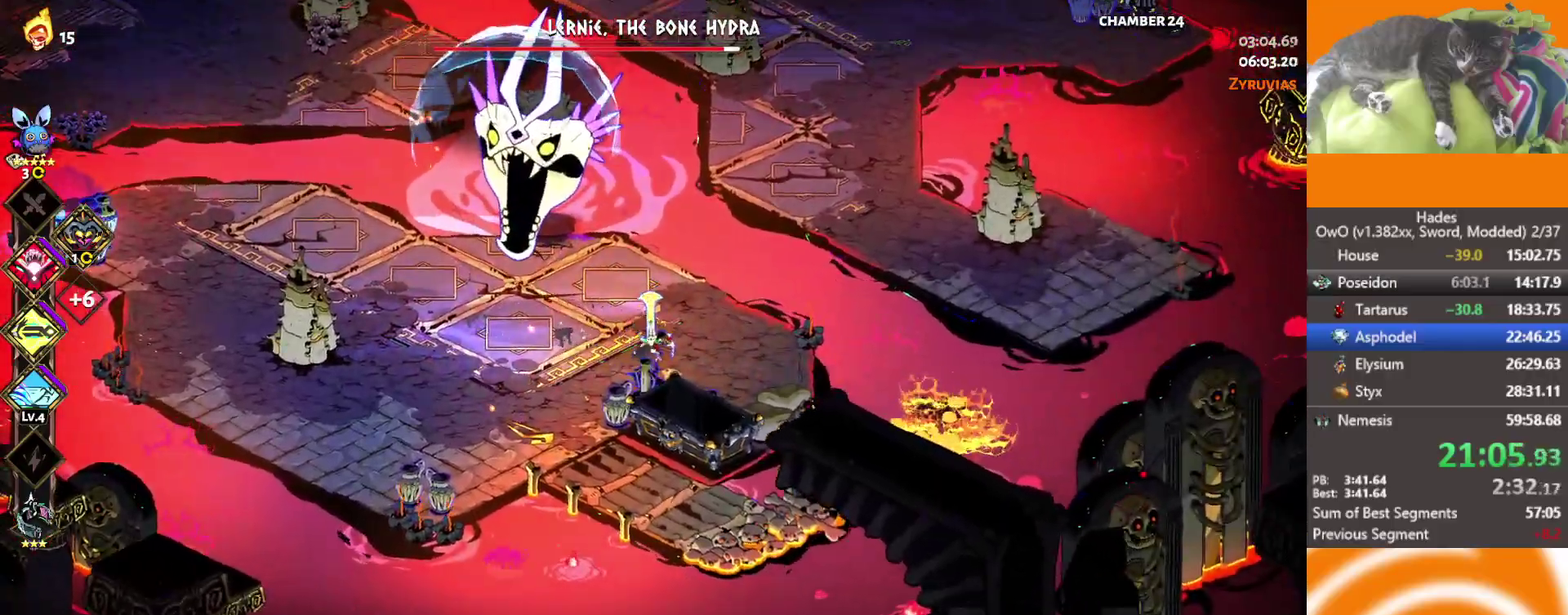
{"buttons": [], "left_stick": "right", "right_stick": "center", "events": [[183, "left_stick", "right"], [367, "L2", "down"], [483, "L2", "up"]]}
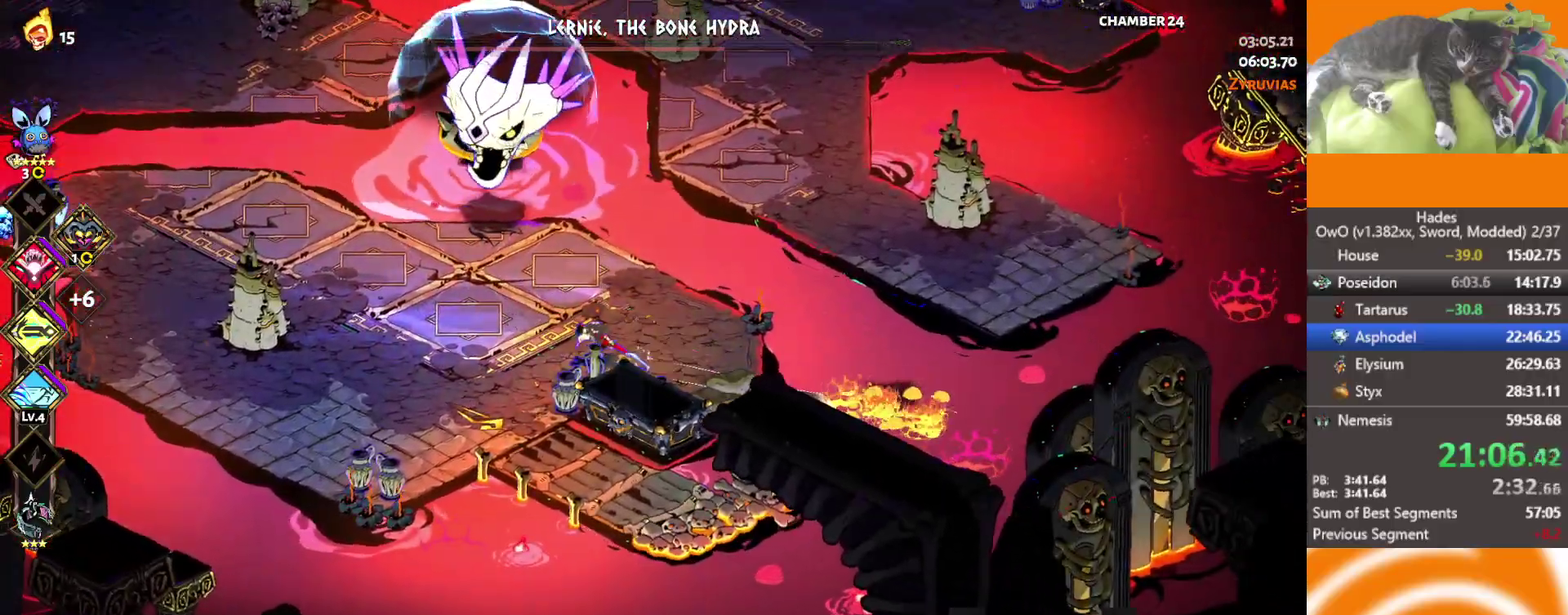
{"buttons": ["A", "X"], "left_stick": "up", "right_stick": "center", "events": [[100, "A", "down"], [167, "X", "down"], [317, "X", "up"], [333, "A", "up"], [417, "A", "down"], [417, "X", "down"], [417, "left_stick", "up"]]}
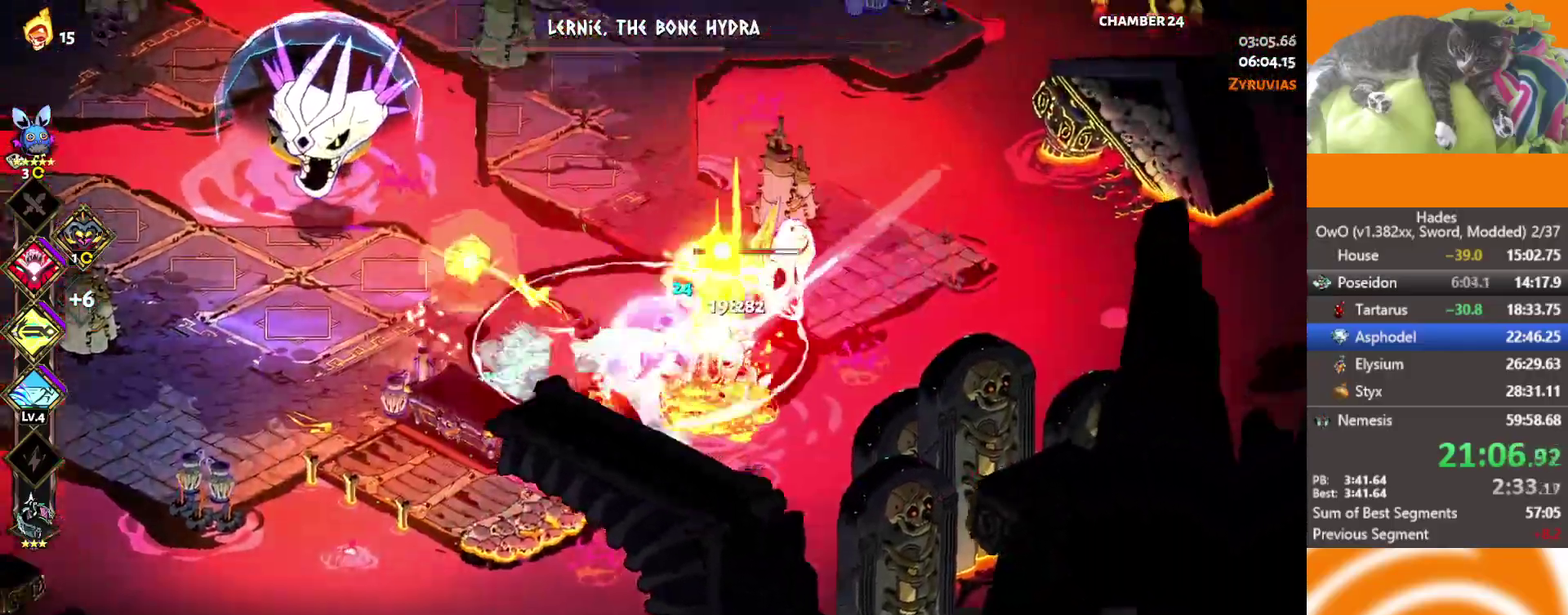
{"buttons": [], "left_stick": "left", "right_stick": "center", "events": [[50, "X", "up"], [67, "A", "up"], [250, "left_stick", "up-left"], [383, "left_stick", "left"]]}
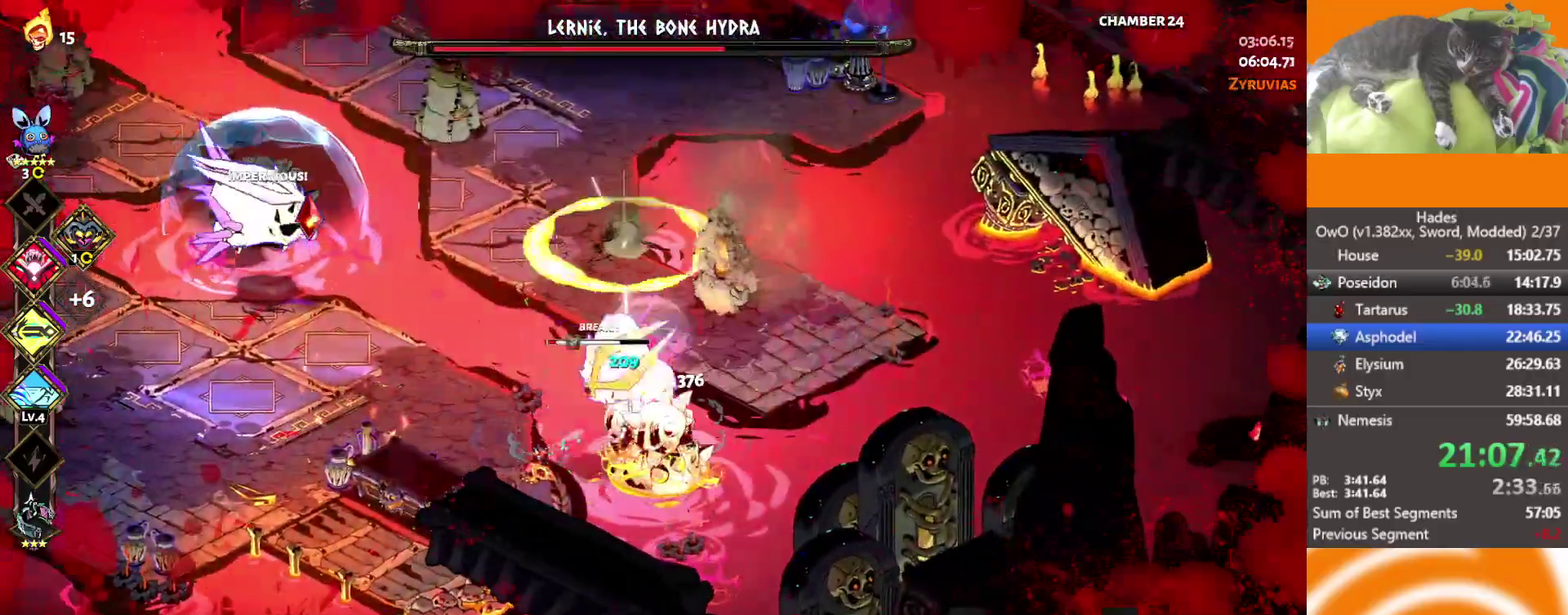
{"buttons": [], "left_stick": "left", "right_stick": "center", "events": [[33, "A", "down"], [67, "X", "down"], [100, "left_stick", "up-left"], [117, "X", "up"], [200, "A", "up"], [250, "A", "down"], [433, "A", "up"], [433, "left_stick", "left"]]}
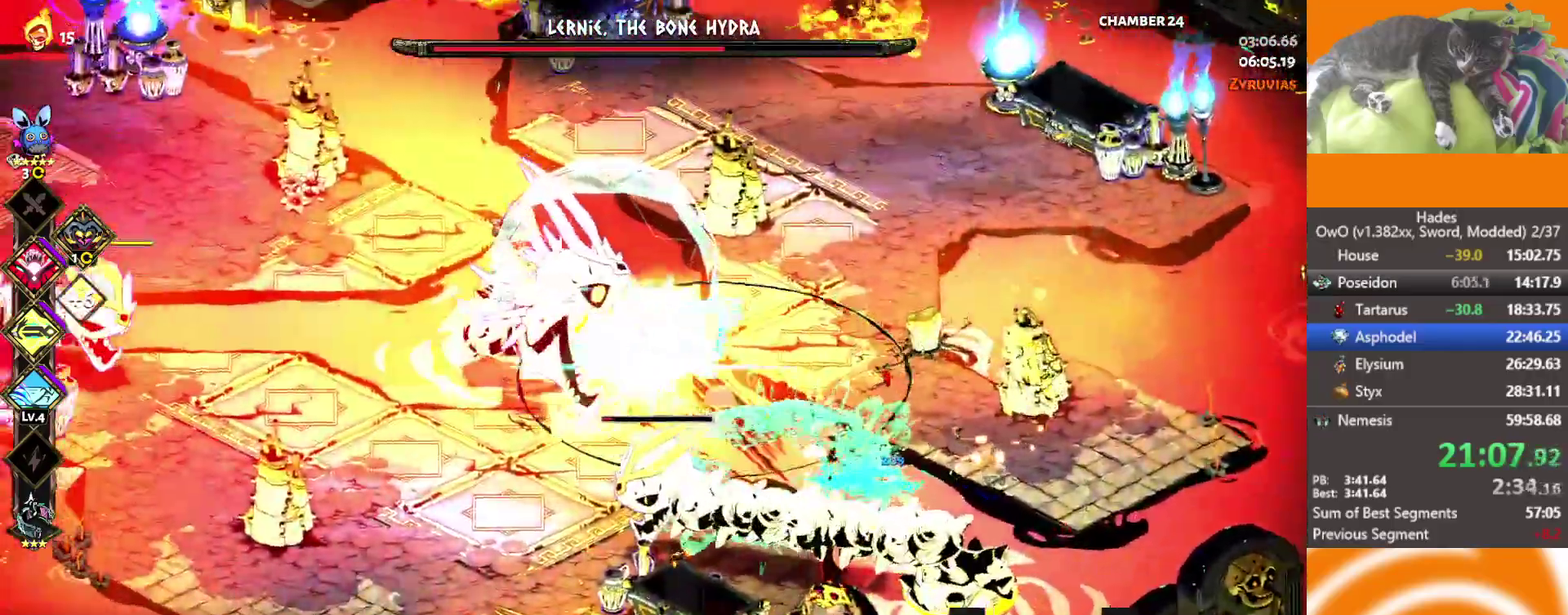
{"buttons": [], "left_stick": "left", "right_stick": "center"}
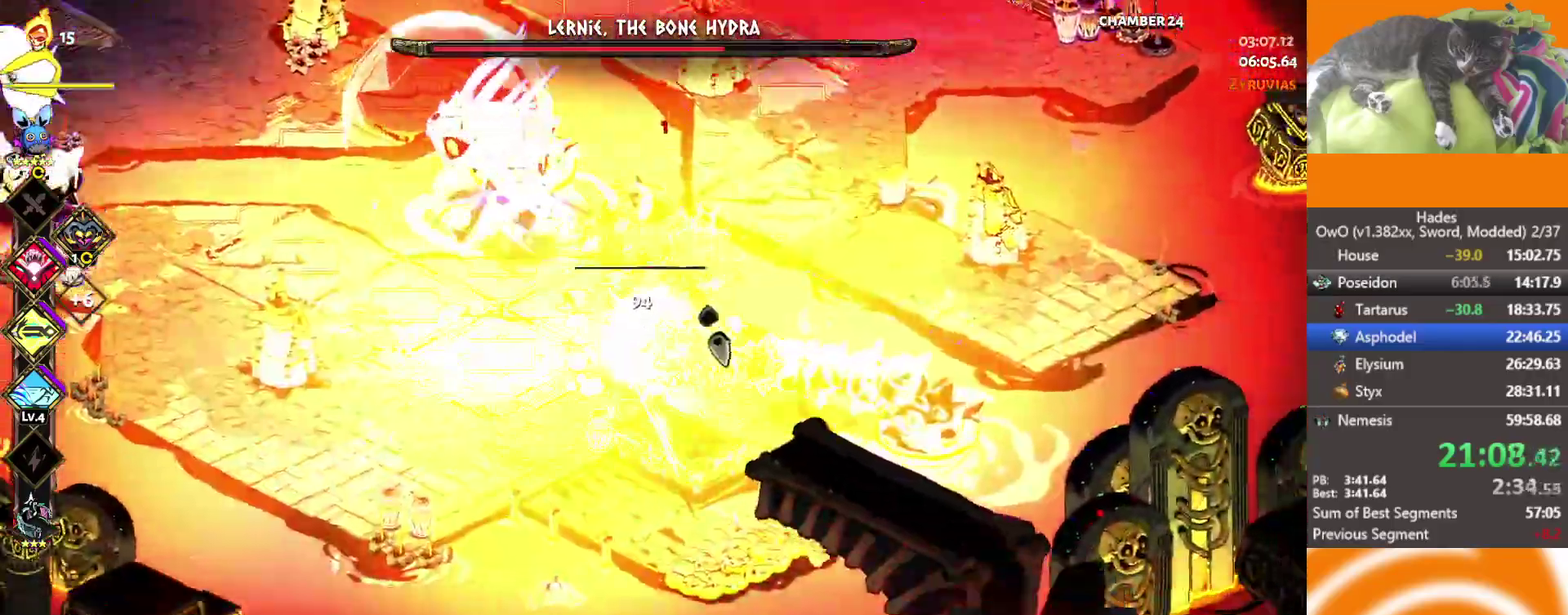
{"buttons": [], "left_stick": "up-left", "right_stick": "center", "events": [[50, "A", "down"], [383, "A", "up"], [433, "left_stick", "up-left"]]}
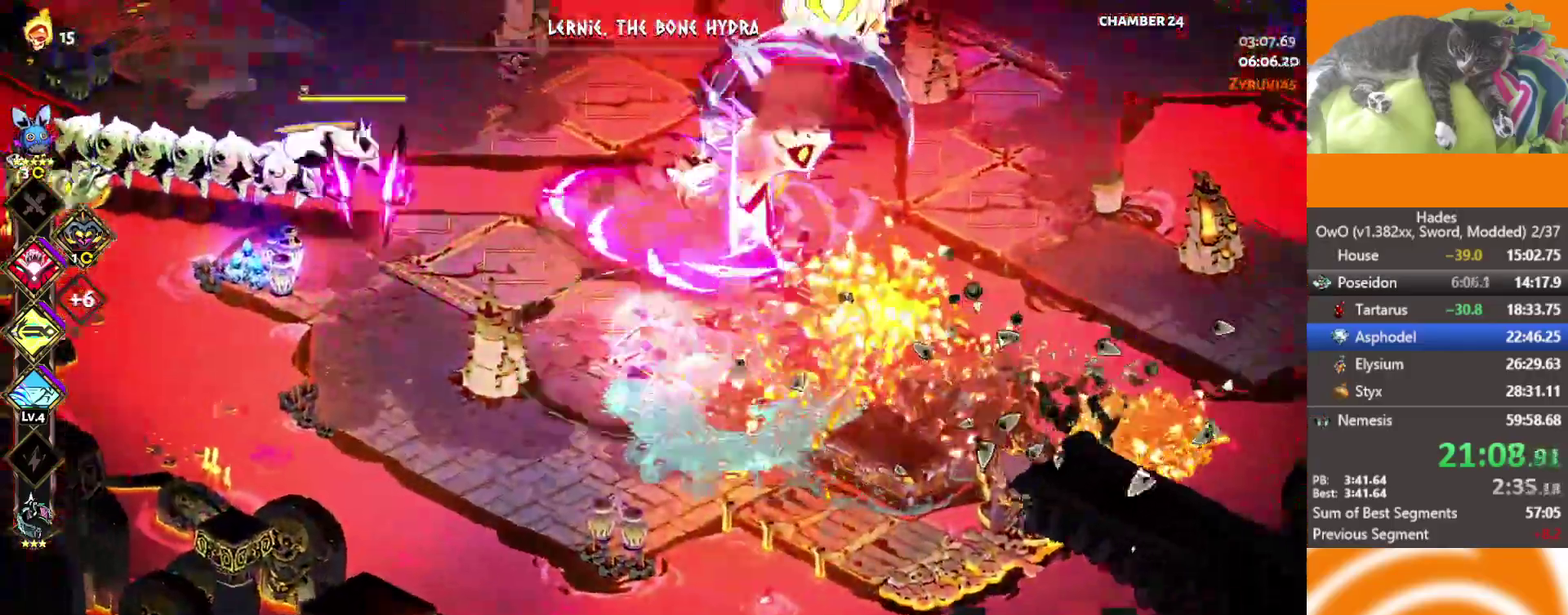
{"buttons": ["A", "X"], "left_stick": "left", "right_stick": "center", "events": [[150, "L2", "down"], [167, "A", "down"], [233, "left_stick", "left"], [250, "L2", "up"], [267, "A", "up"], [367, "A", "down"], [450, "X", "down"]]}
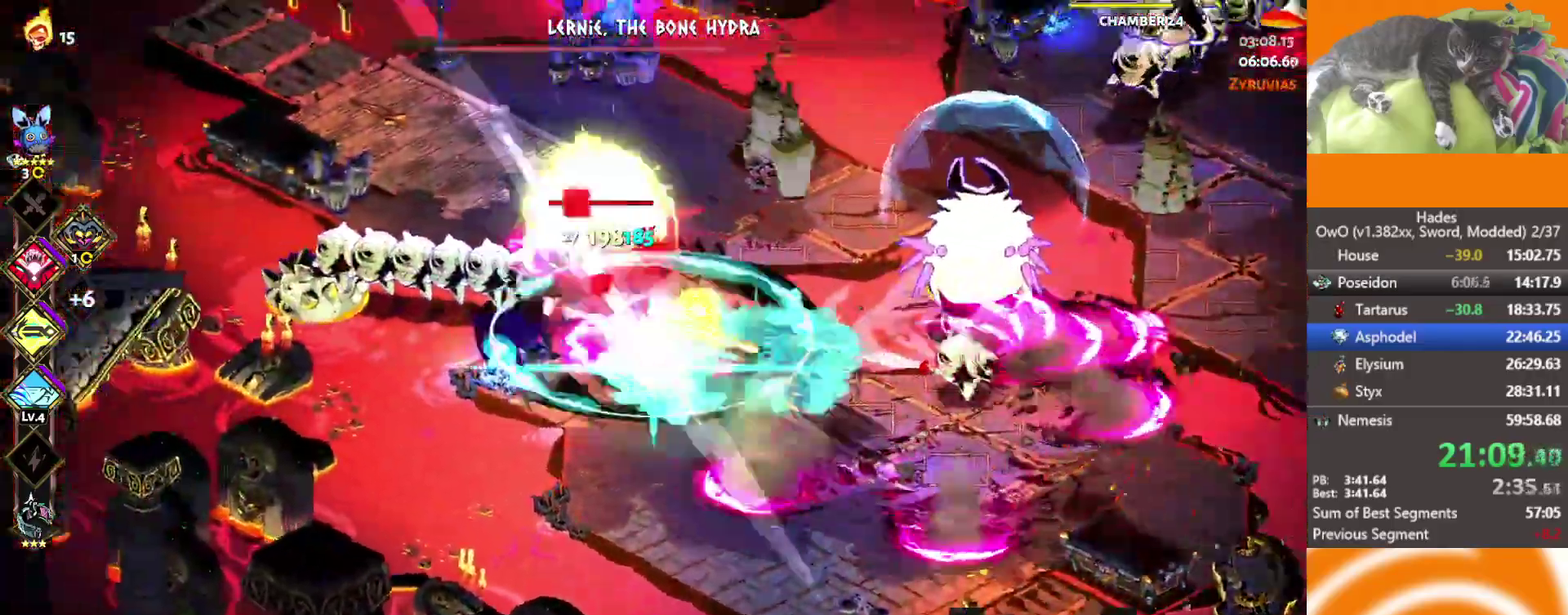
{"buttons": [], "left_stick": "up-right", "right_stick": "center", "events": [[67, "A", "up"], [67, "left_stick", "up-left"], [133, "X", "up"], [133, "left_stick", "up-right"], [183, "L2", "down"], [317, "L2", "up"], [367, "L2", "down"], [467, "L2", "up"]]}
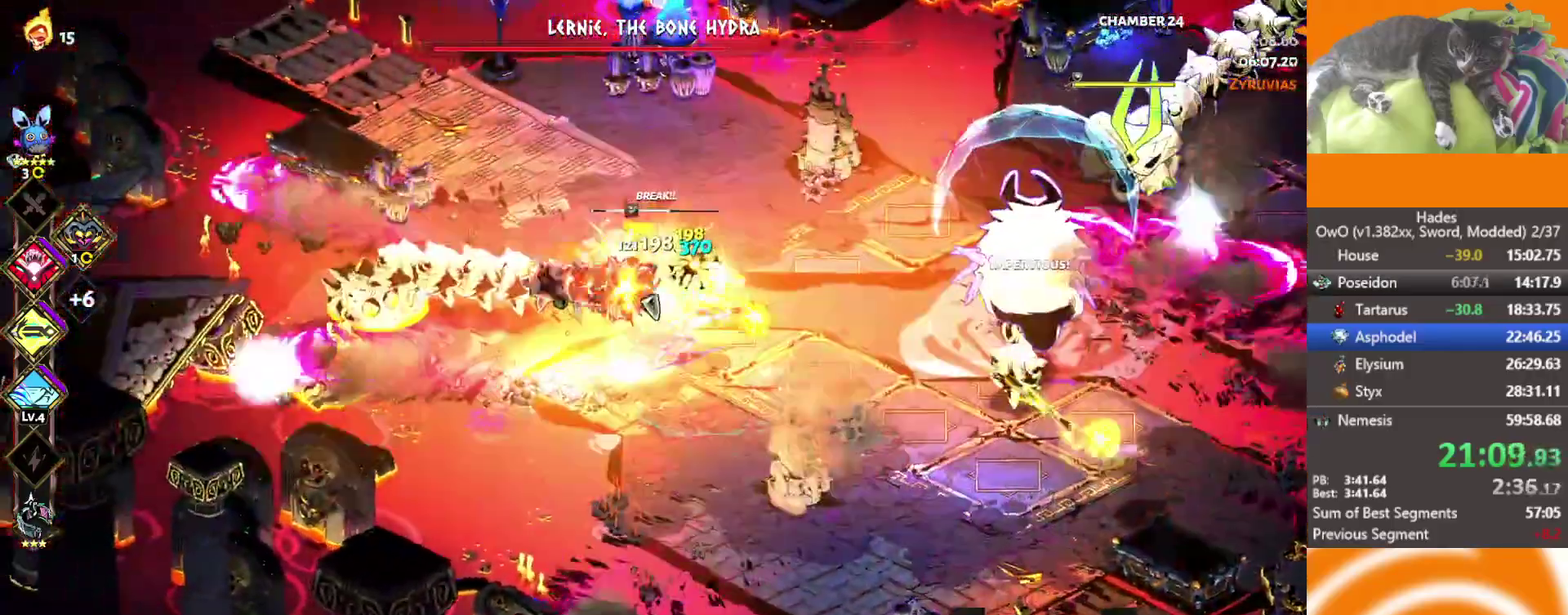
{"buttons": ["L2"], "left_stick": "up-right", "right_stick": "center", "events": [[33, "L2", "down"], [83, "A", "down"], [117, "L2", "up"], [117, "X", "down"], [283, "A", "up"], [283, "X", "up"], [350, "A", "down"], [450, "A", "up"], [450, "L2", "down"]]}
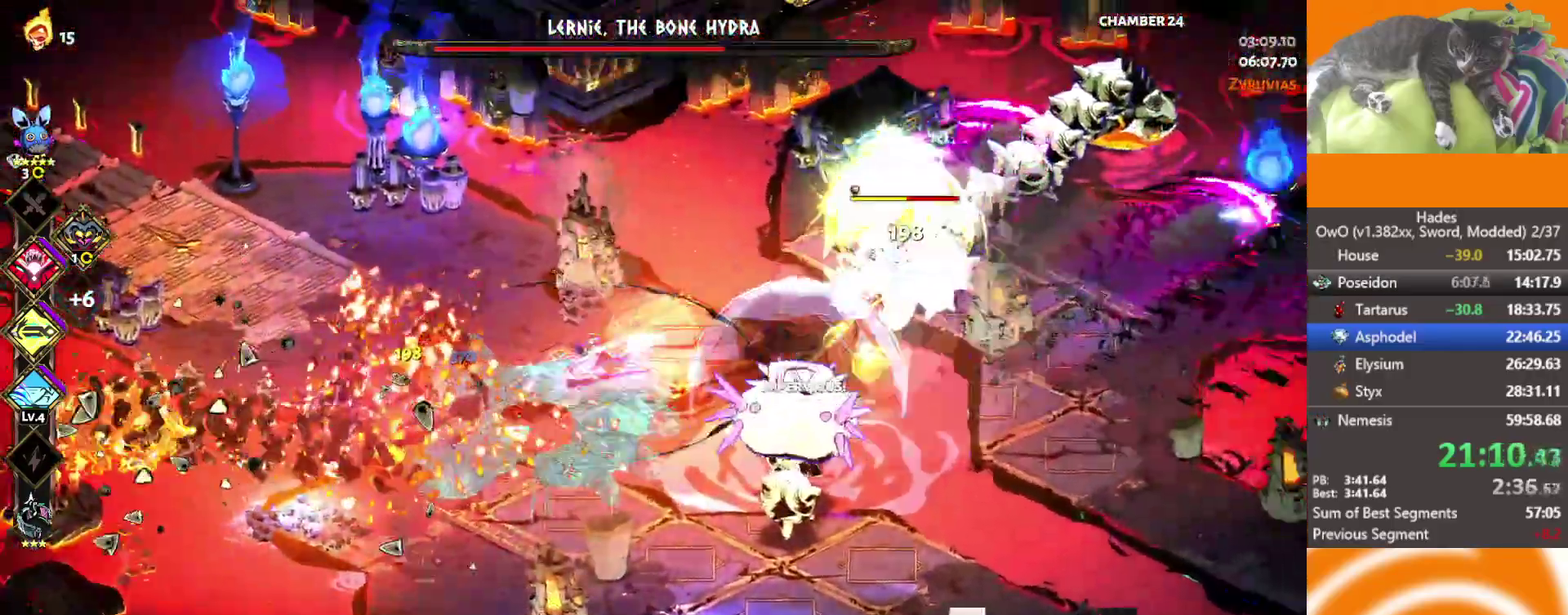
{"buttons": ["A", "X"], "left_stick": "right", "right_stick": "center", "events": [[17, "L2", "up"], [100, "L2", "down"], [183, "L2", "up"], [200, "left_stick", "right"], [250, "L2", "down"], [350, "L2", "up"], [433, "A", "down"], [450, "X", "down"]]}
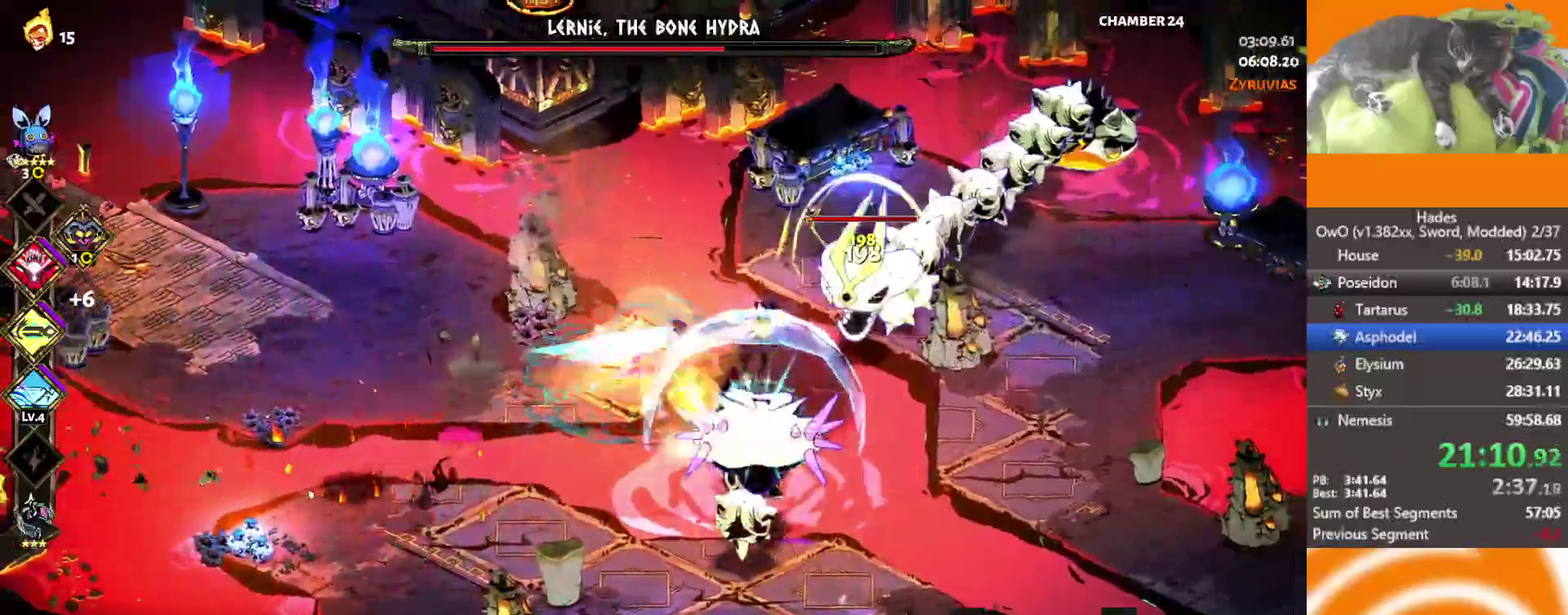
{"buttons": ["R1"], "left_stick": "down-left", "right_stick": "center", "events": [[83, "A", "up"], [83, "X", "up"], [133, "A", "down"], [133, "X", "down"], [250, "A", "up"], [250, "X", "up"], [300, "left_stick", "down-right"], [317, "R1", "down"], [400, "left_stick", "down-left"], [417, "R1", "up"], [467, "R1", "down"]]}
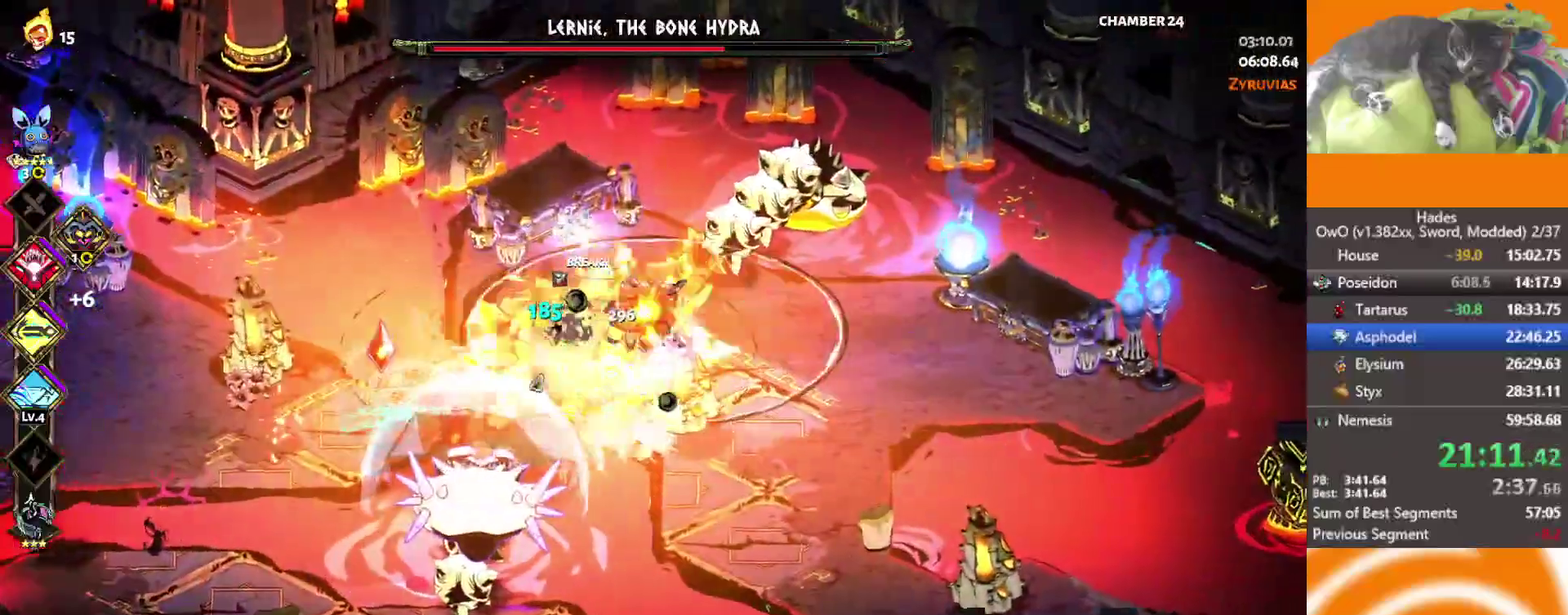
{"buttons": ["A"], "left_stick": "down-left", "right_stick": "center", "events": [[17, "left_stick", "left"], [167, "R1", "up"], [317, "left_stick", "down-left"], [433, "A", "down"]]}
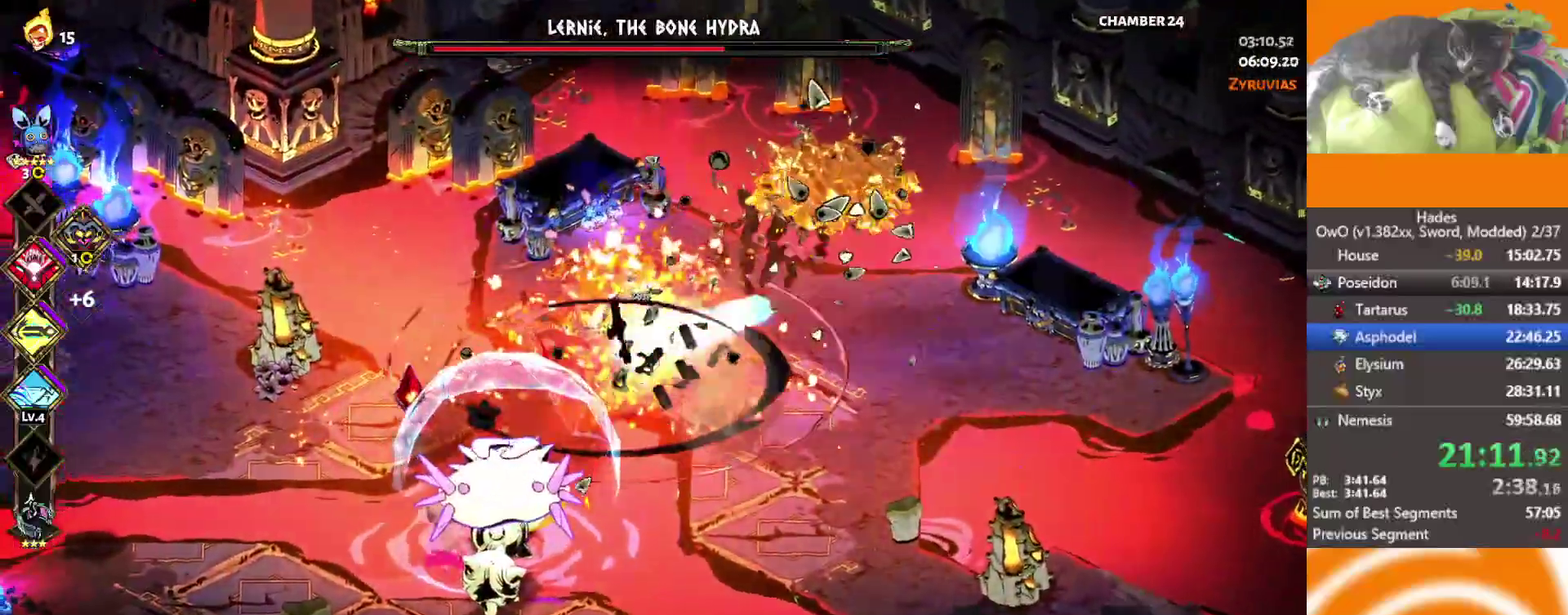
{"buttons": [], "left_stick": "down", "right_stick": "center", "events": [[67, "A", "up"], [350, "left_stick", "left"], [417, "left_stick", "down-left"], [500, "left_stick", "down"]]}
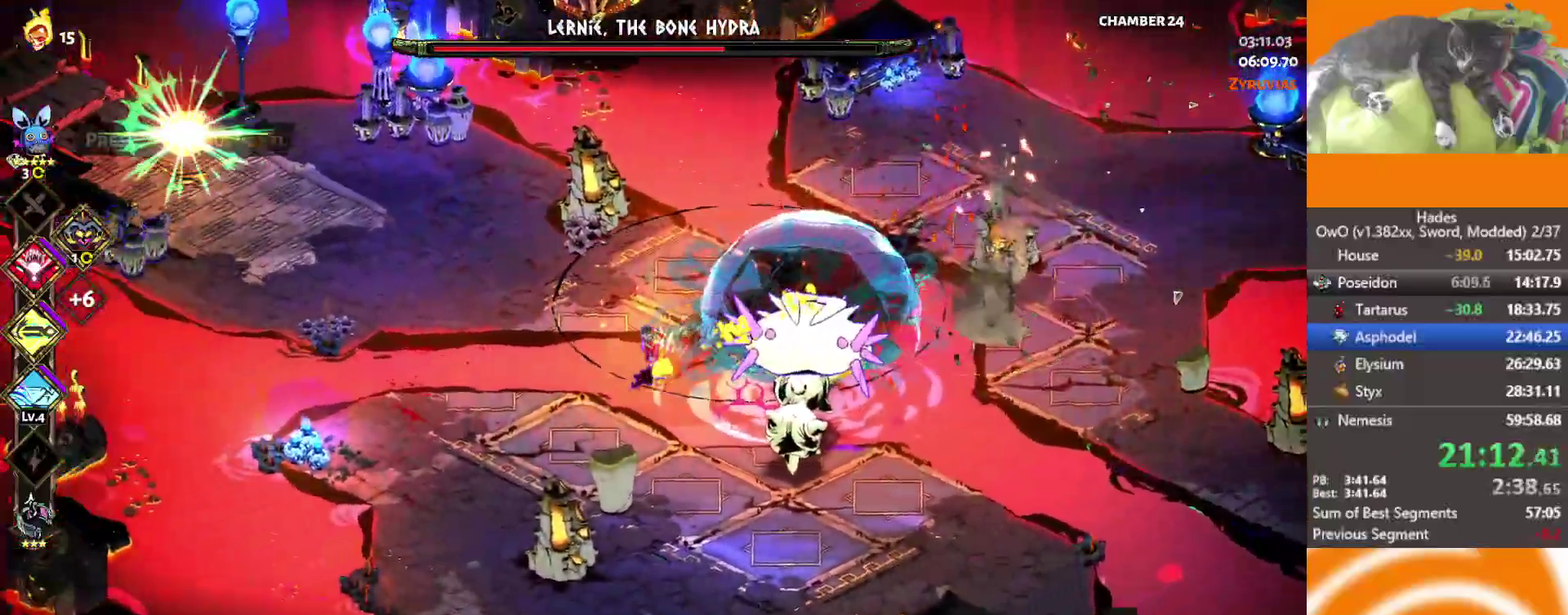
{"buttons": [], "left_stick": "up-left", "right_stick": "center", "events": [[67, "A", "down"], [167, "left_stick", "left"], [200, "A", "up"], [333, "left_stick", "up-left"]]}